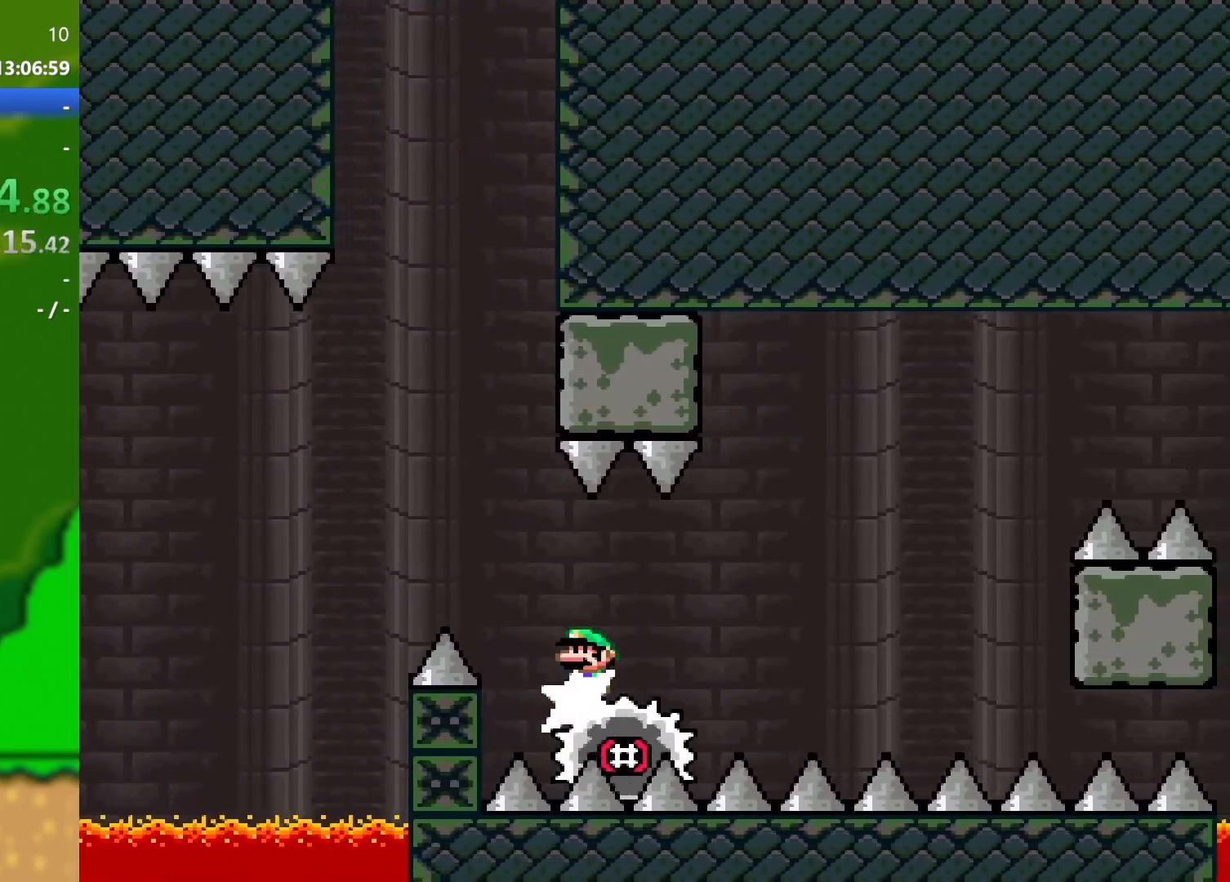
Gameplay with a controller (Nintendo layout); each line is a JSON object with the inputs held at the frame after it. "events" lists button and stick changes between this image and that frame as [ms after this image, input, new state], when the widget could be followed in between. Not read: L3 R3.
{"buttons": ["X"], "events": [[33, "DPAD_RIGHT", "down"], [100, "DPAD_RIGHT", "up"]]}
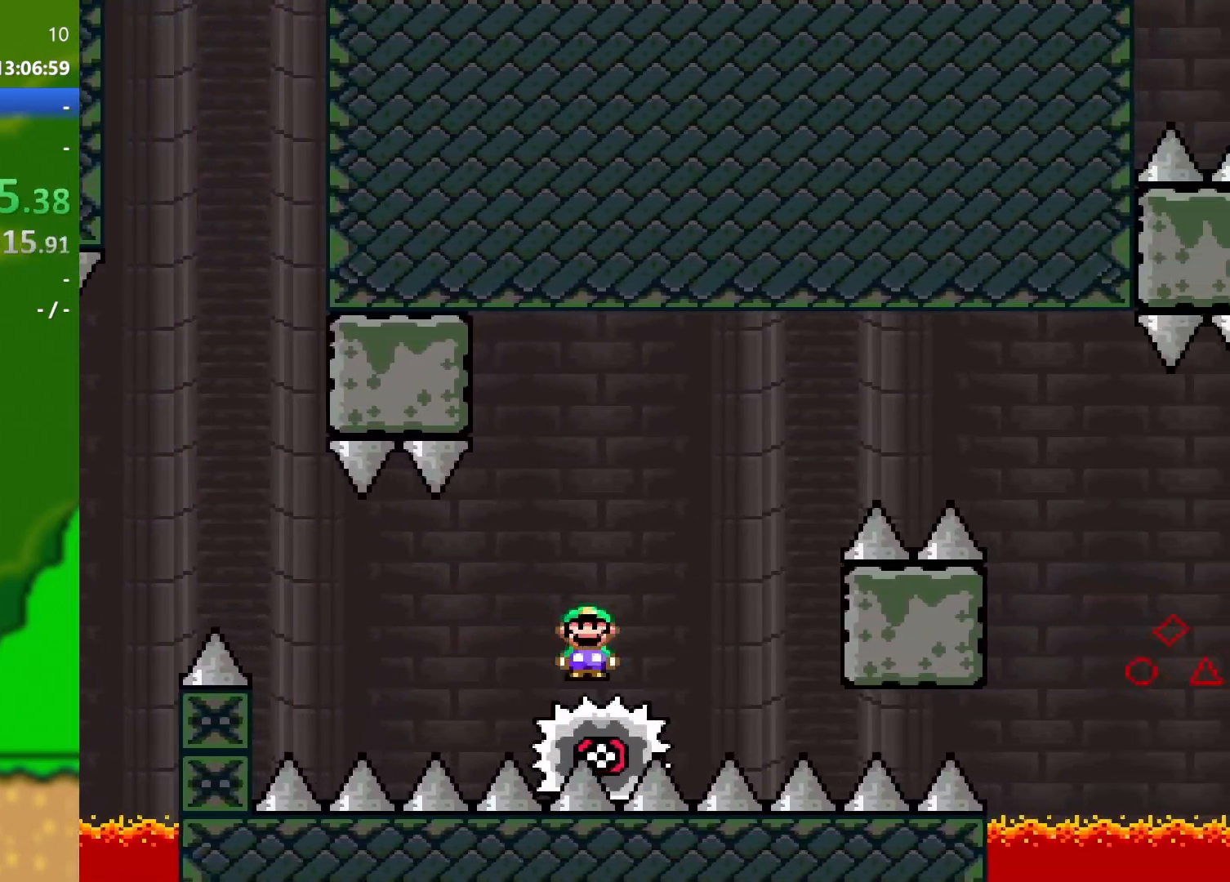
{"buttons": ["A", "X"], "events": [[84, "A", "down"], [334, "DPAD_LEFT", "down"], [417, "DPAD_LEFT", "up"]]}
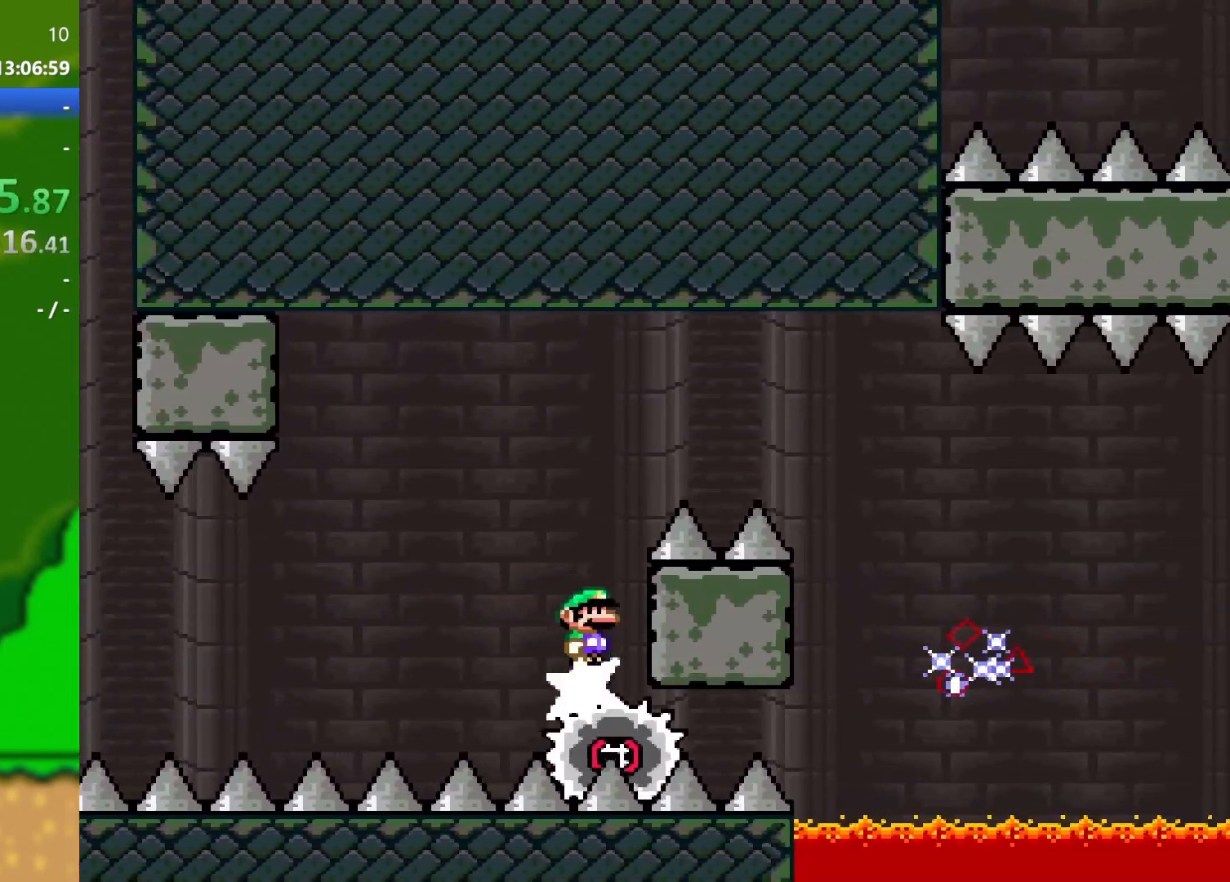
{"buttons": ["A", "X", "DPAD_RIGHT"], "events": [[67, "DPAD_RIGHT", "down"]]}
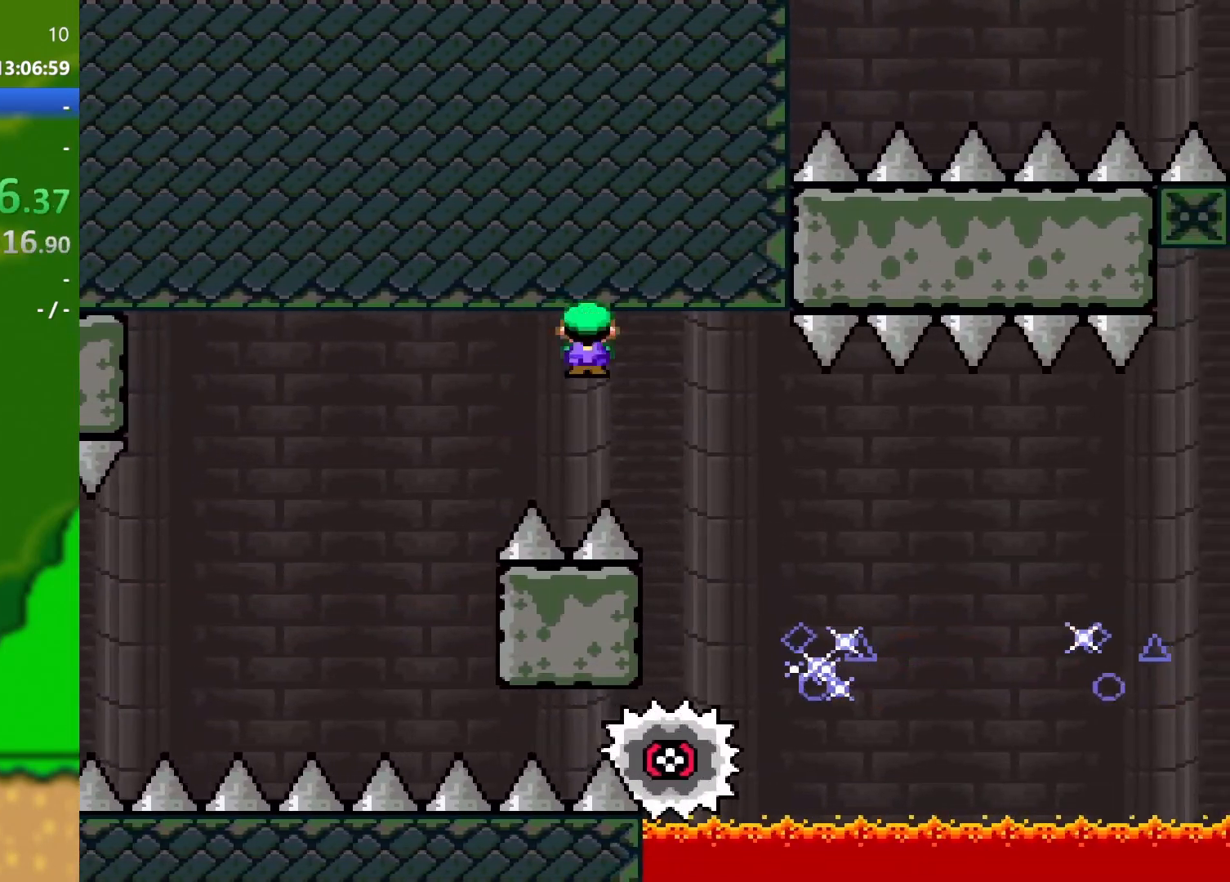
{"buttons": ["A", "X", "DPAD_RIGHT"], "events": [[50, "A", "up"], [434, "A", "down"]]}
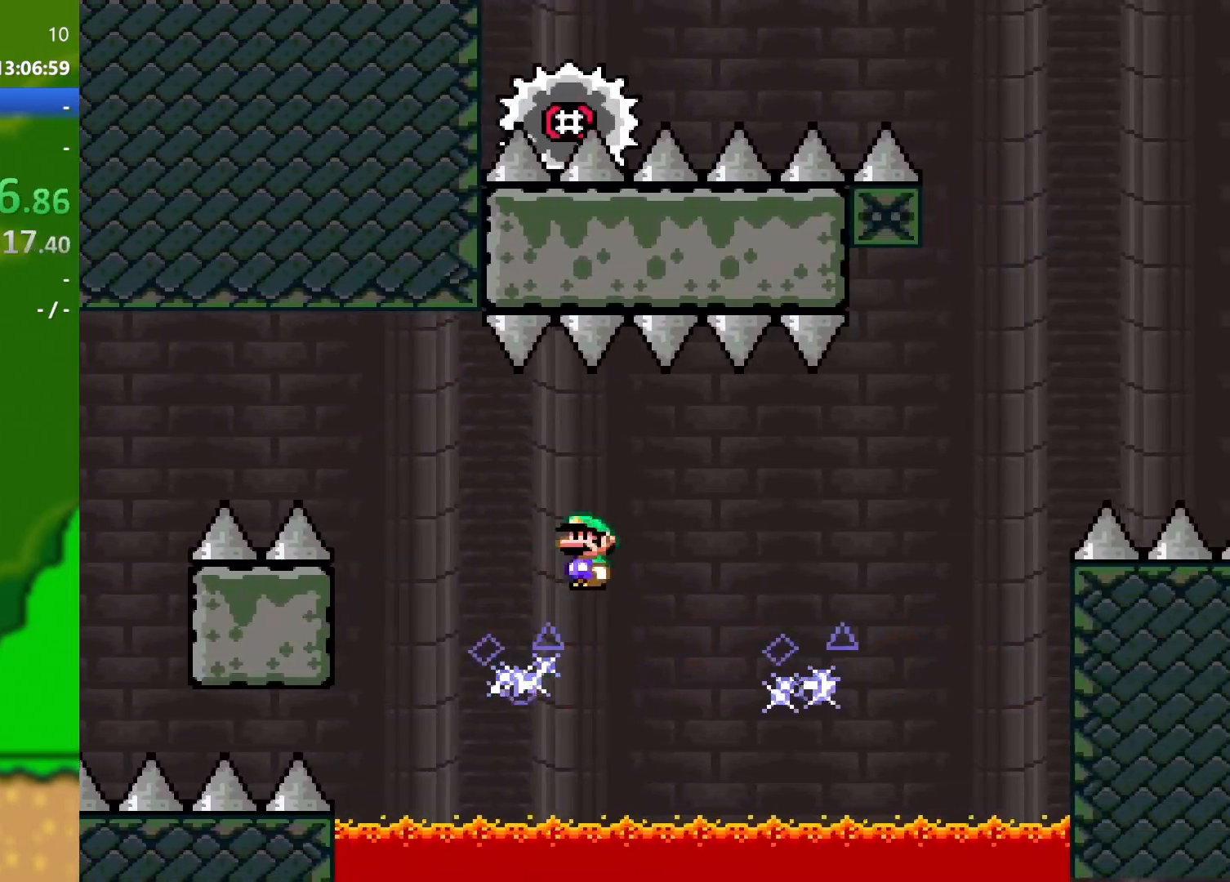
{"buttons": ["A", "X", "DPAD_RIGHT"], "events": []}
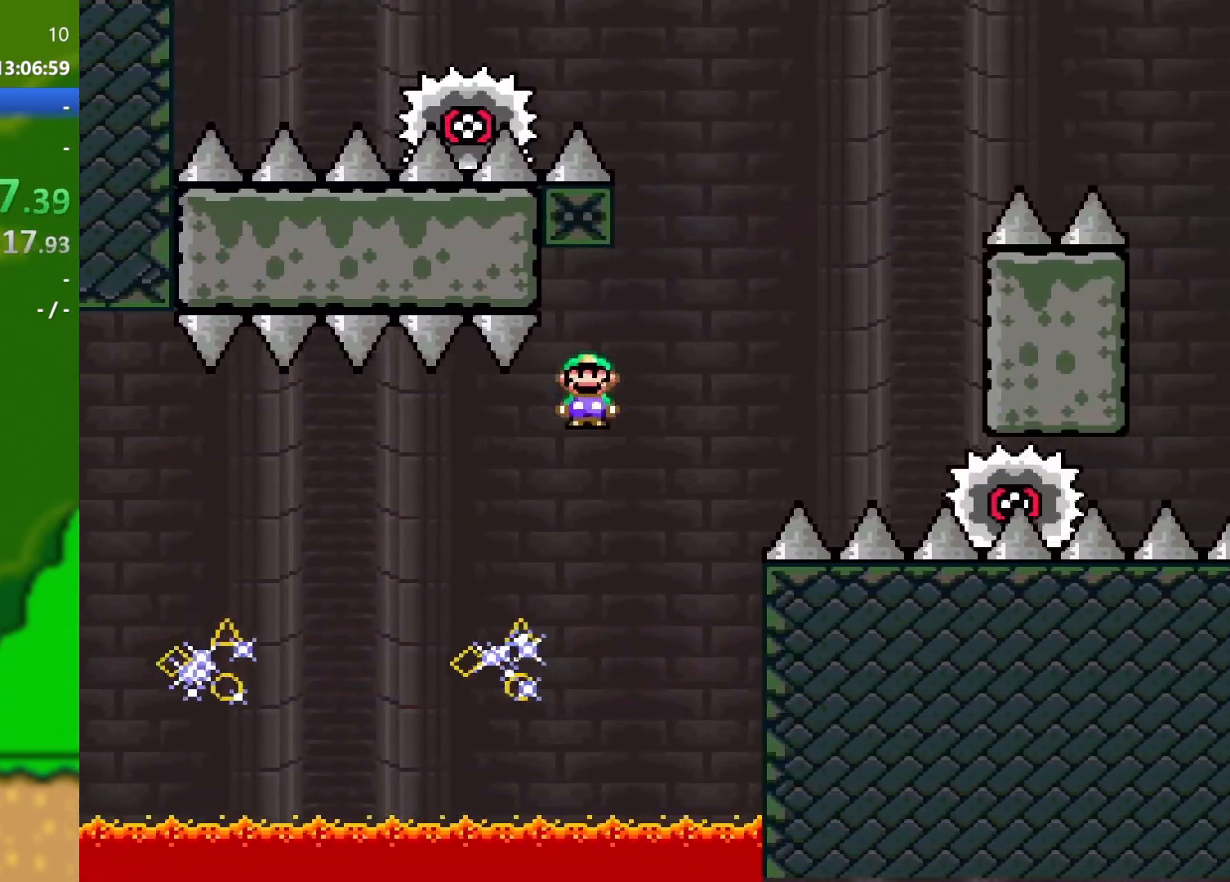
{"buttons": ["A", "X", "DPAD_RIGHT"], "events": [[134, "A", "up"], [301, "DPAD_RIGHT", "up"], [317, "DPAD_LEFT", "down"], [351, "A", "down"], [367, "DPAD_DOWN", "down"], [401, "DPAD_DOWN", "up"], [401, "DPAD_LEFT", "up"], [401, "DPAD_RIGHT", "down"]]}
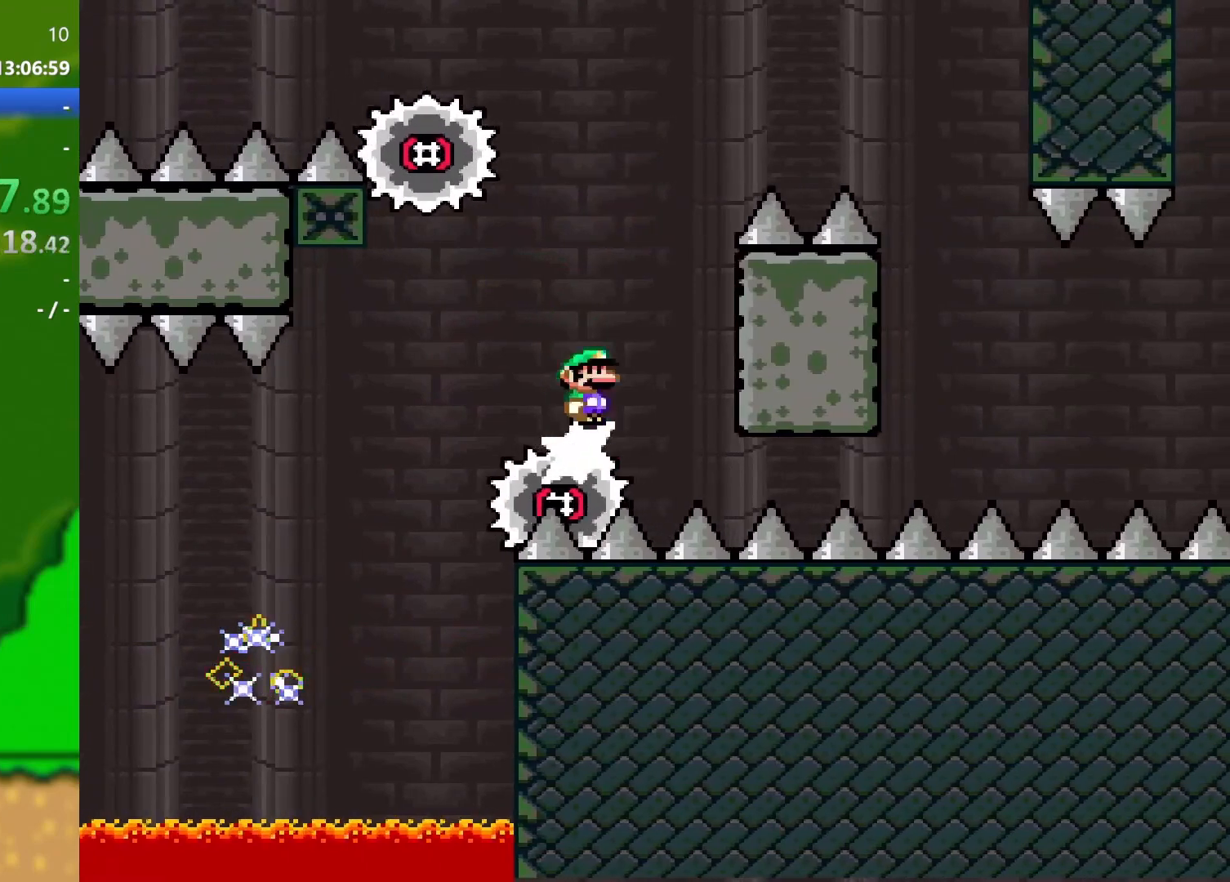
{"buttons": ["A", "X"], "events": [[33, "DPAD_RIGHT", "up"], [67, "A", "up"], [300, "DPAD_LEFT", "down"], [384, "DPAD_LEFT", "up"], [500, "A", "down"]]}
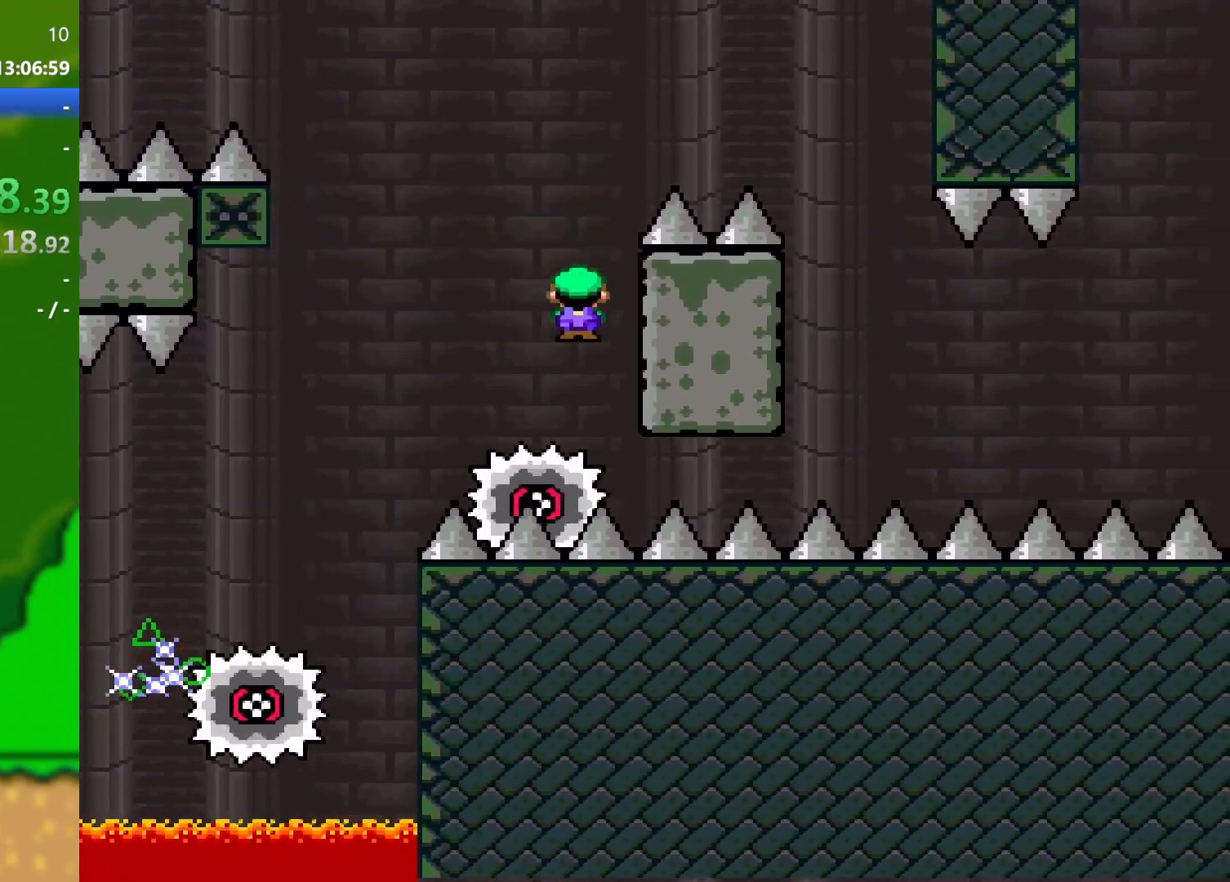
{"buttons": ["A", "X", "DPAD_RIGHT"], "events": [[201, "DPAD_RIGHT", "down"]]}
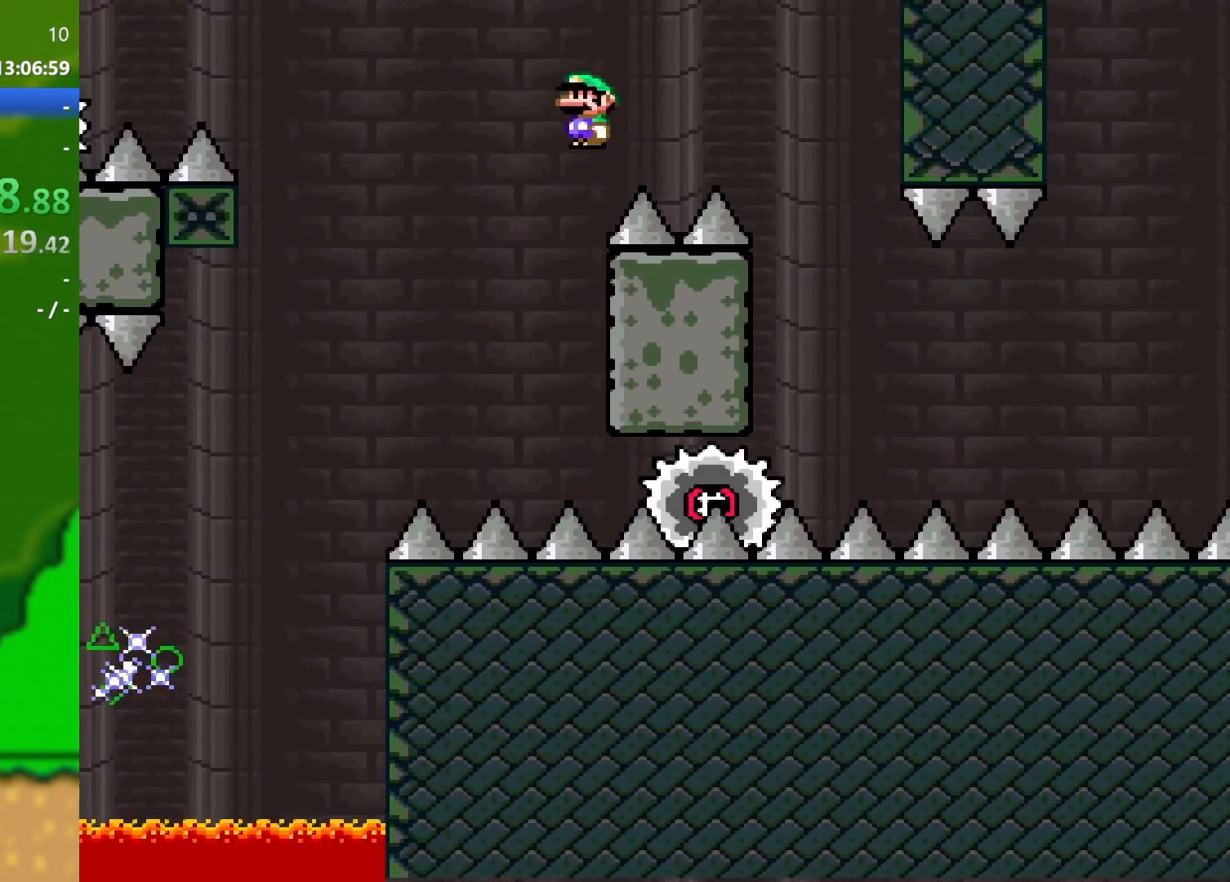
{"buttons": ["X", "DPAD_RIGHT"], "events": [[334, "A", "up"], [384, "DPAD_RIGHT", "up"], [400, "DPAD_DOWN", "down"], [400, "DPAD_LEFT", "down"], [450, "DPAD_LEFT", "up"], [484, "DPAD_DOWN", "up"], [484, "DPAD_RIGHT", "down"]]}
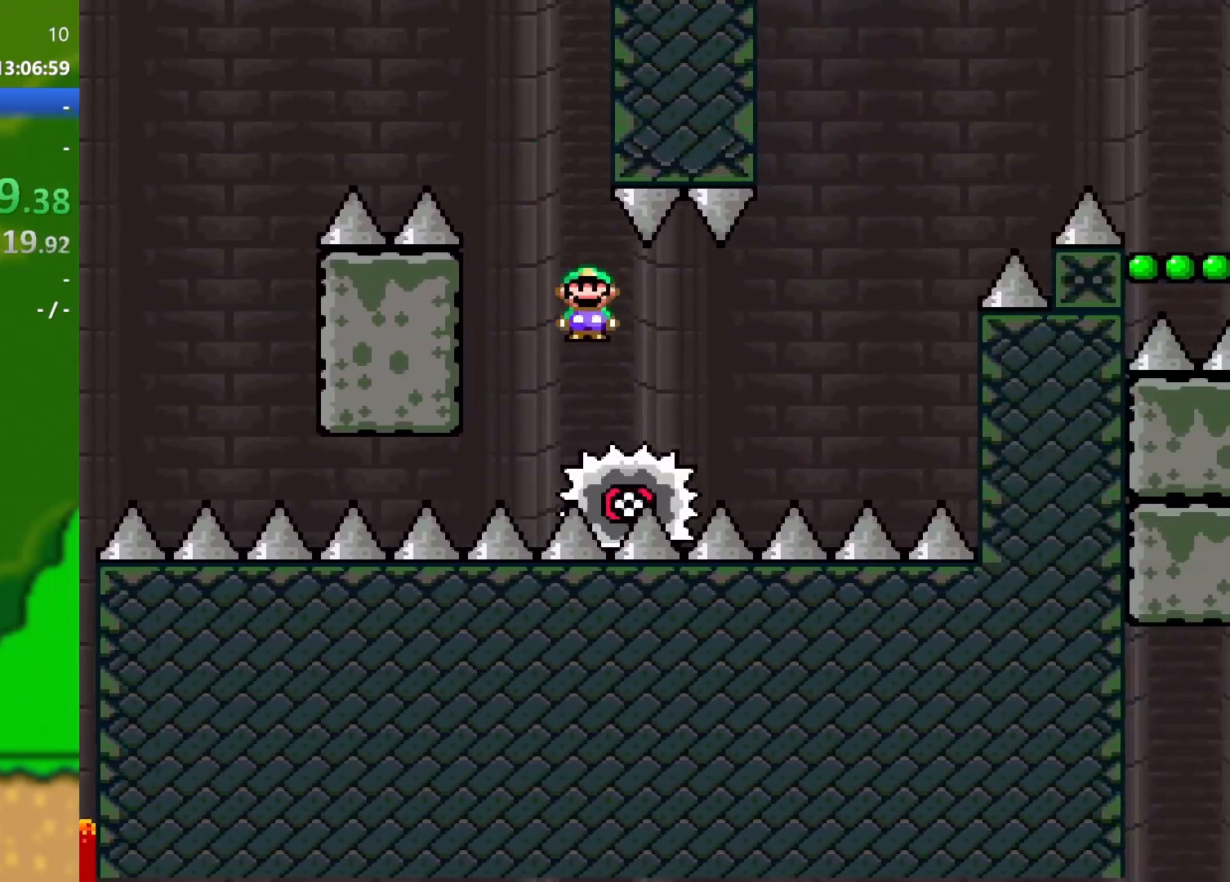
{"buttons": ["A", "X"], "events": [[117, "DPAD_RIGHT", "up"], [401, "DPAD_LEFT", "down"], [451, "A", "down"], [484, "DPAD_LEFT", "up"]]}
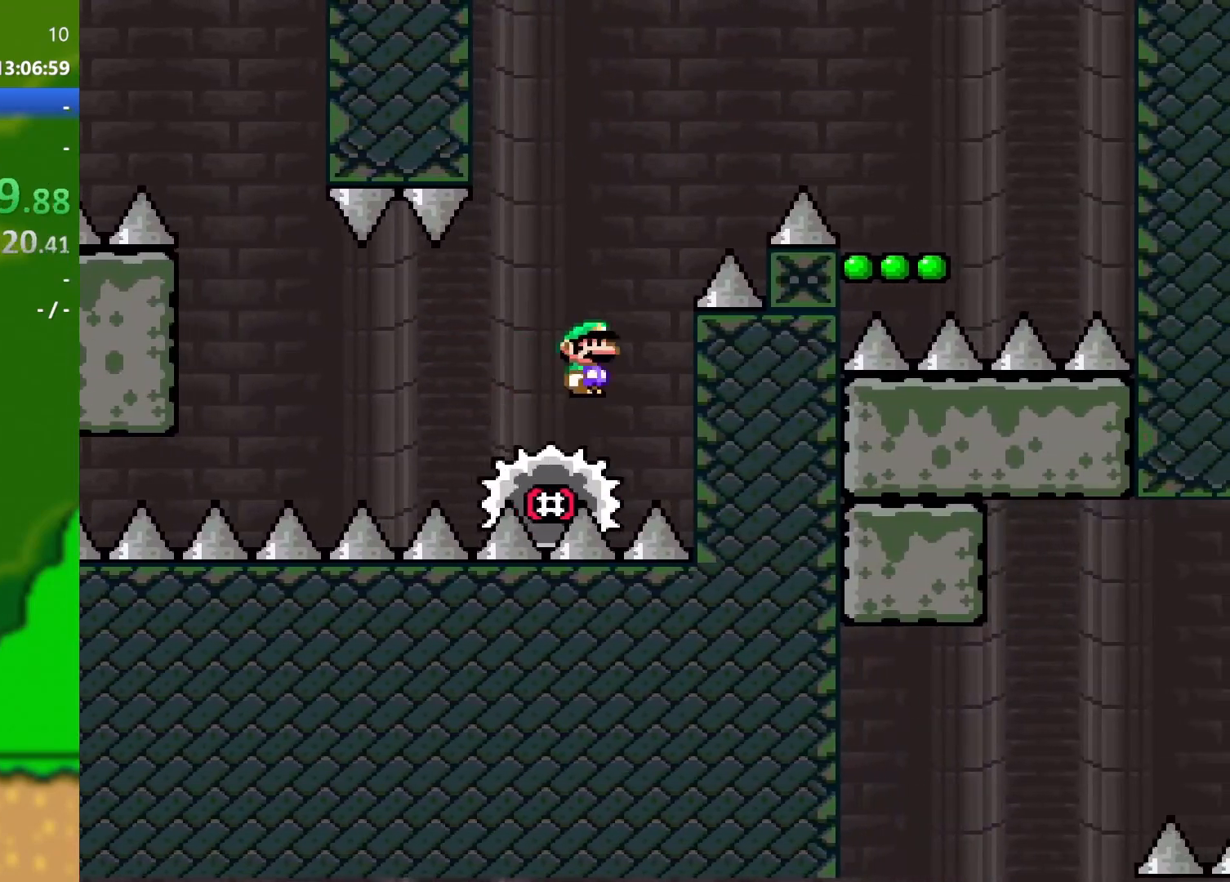
{"buttons": ["A", "X", "DPAD_RIGHT"], "events": [[417, "DPAD_RIGHT", "down"]]}
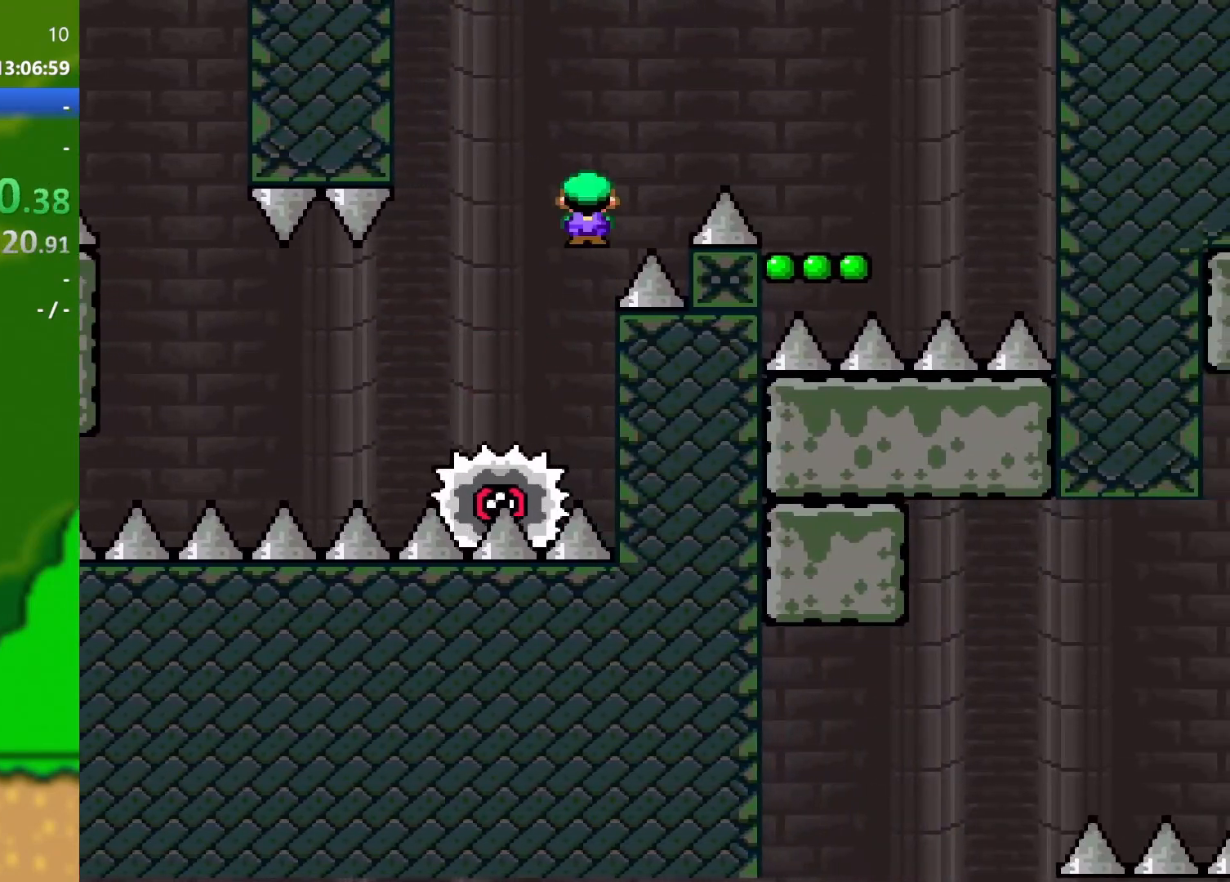
{"buttons": ["B", "Y", "DPAD_LEFT"], "events": [[351, "A", "up"], [401, "X", "up"], [434, "DPAD_RIGHT", "up"], [451, "DPAD_DOWN", "down"], [451, "DPAD_LEFT", "down"], [484, "B", "down"], [484, "DPAD_DOWN", "up"], [484, "Y", "down"]]}
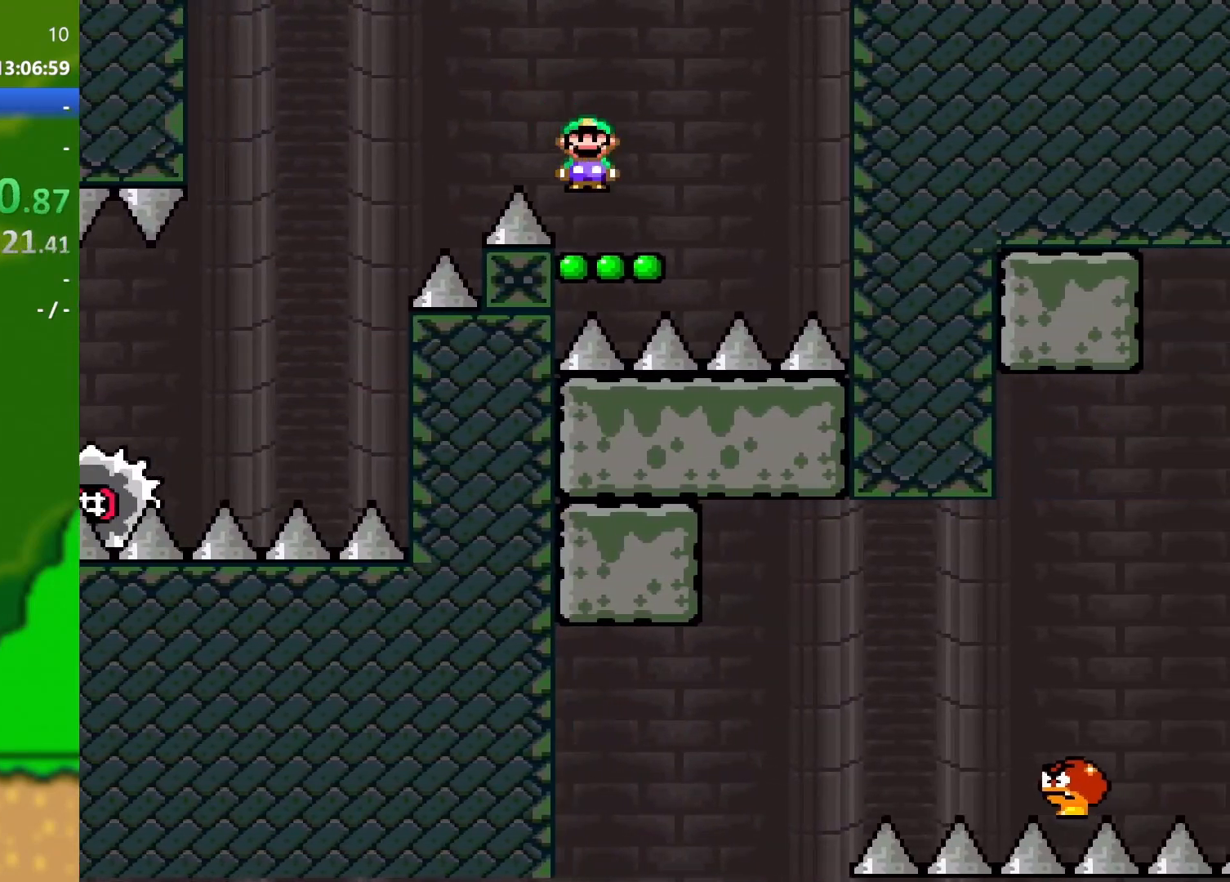
{"buttons": ["B", "Y", "DPAD_RIGHT"], "events": [[117, "DPAD_LEFT", "up"], [334, "DPAD_RIGHT", "down"]]}
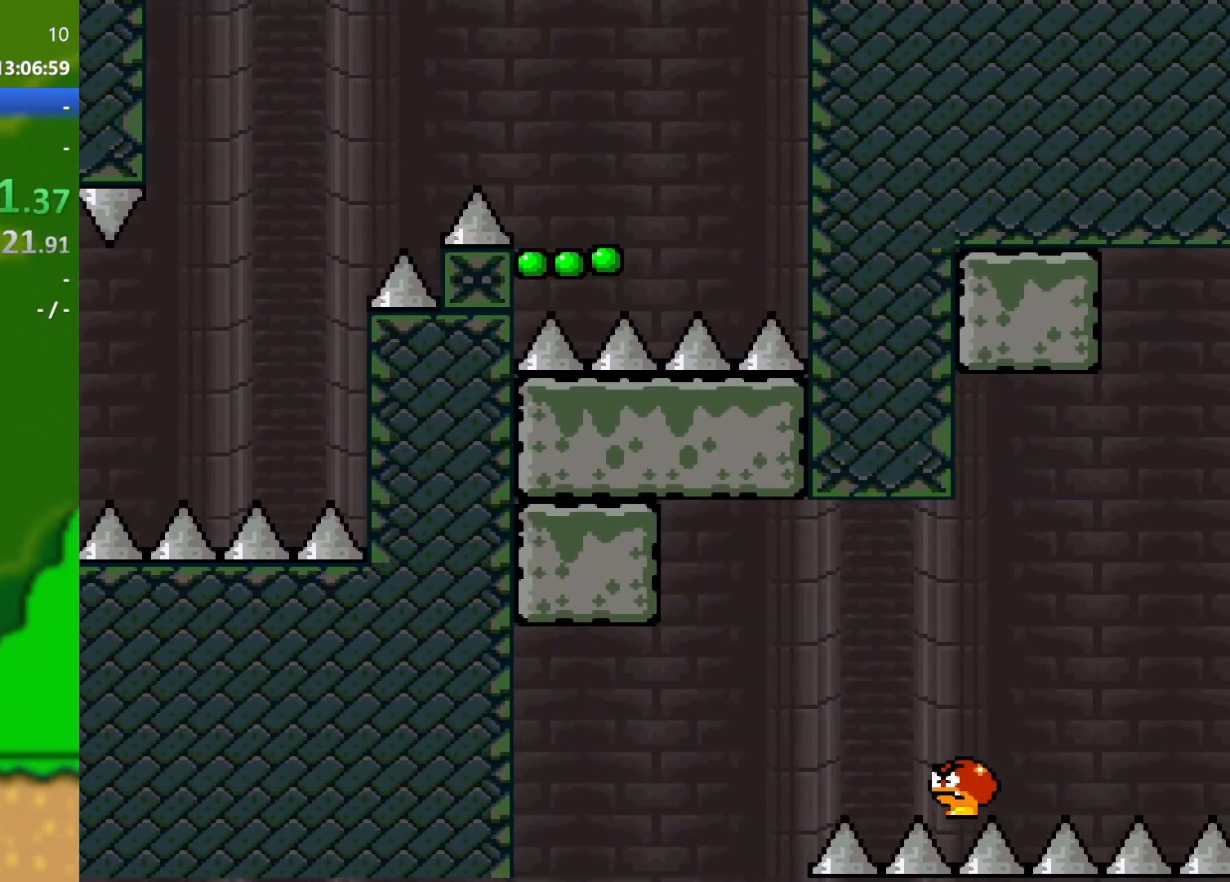
{"buttons": ["B", "Y", "DPAD_RIGHT"], "events": [[350, "B", "up"], [467, "B", "down"]]}
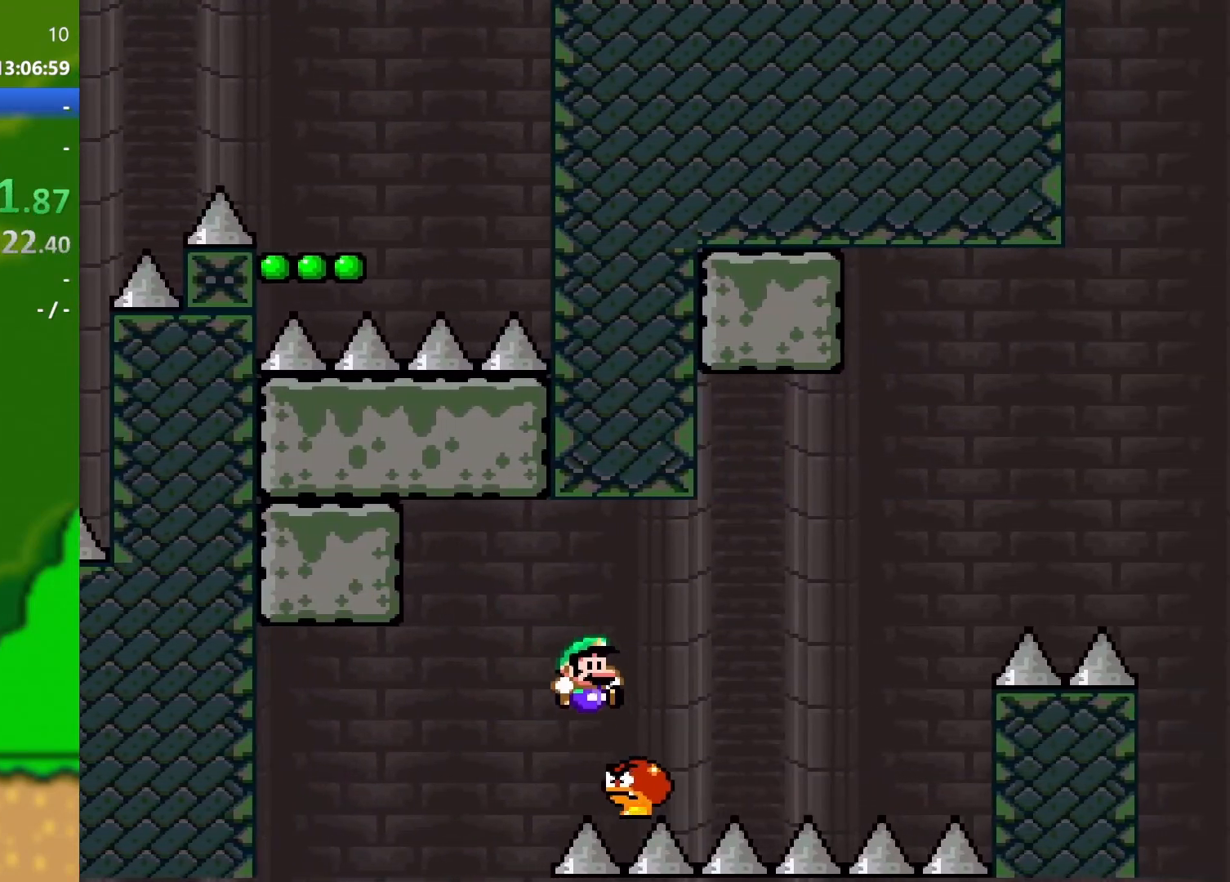
{"buttons": ["B", "Y", "DPAD_RIGHT"], "events": []}
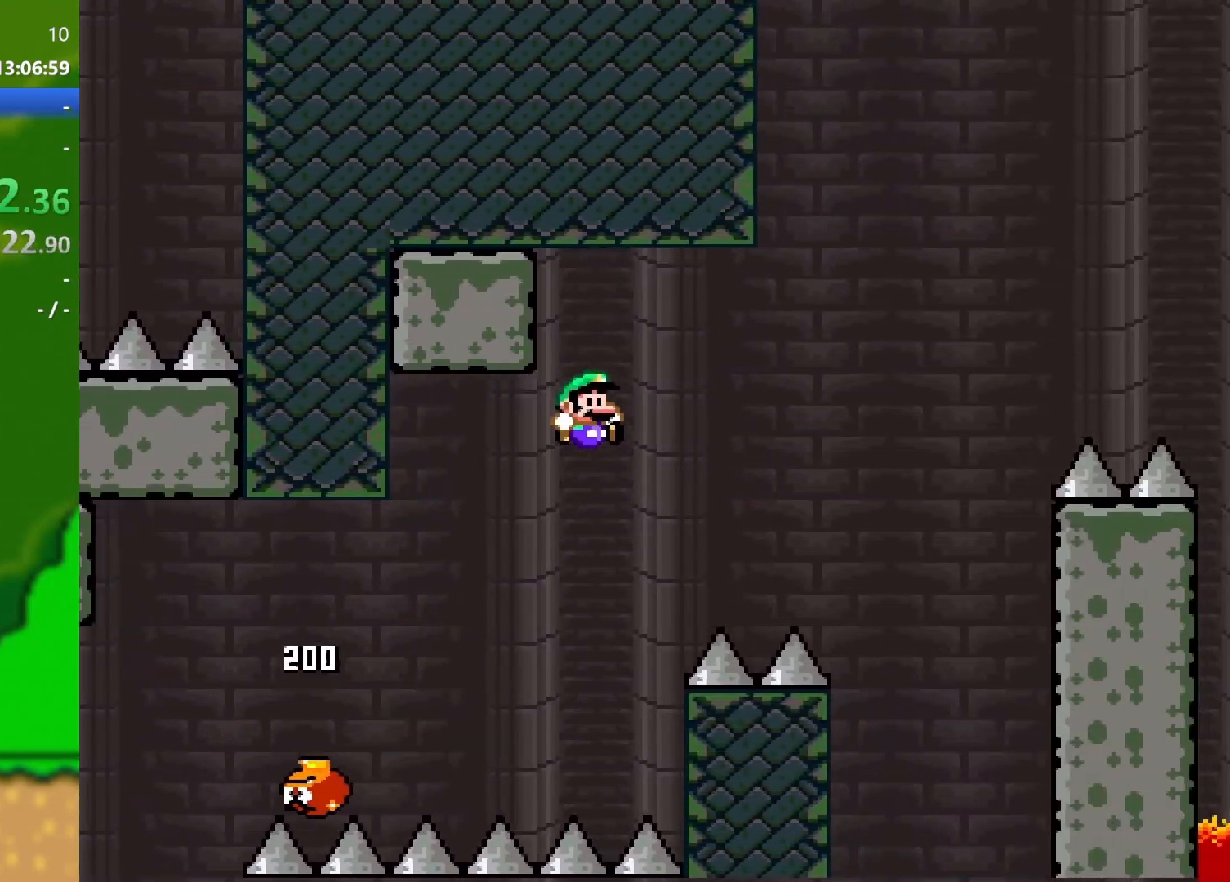
{"buttons": ["Y", "DPAD_RIGHT"], "events": [[467, "B", "up"]]}
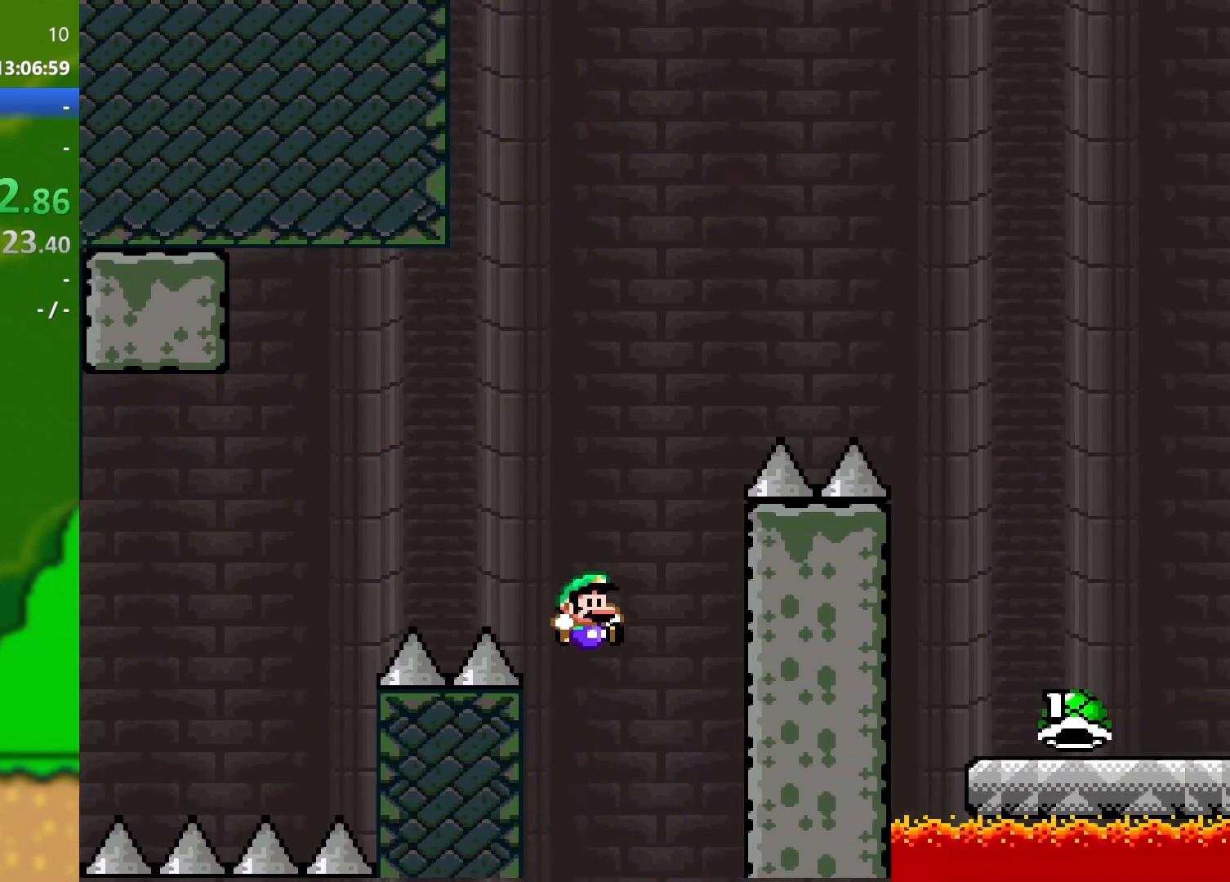
{"buttons": ["Y", "DPAD_RIGHT"], "events": []}
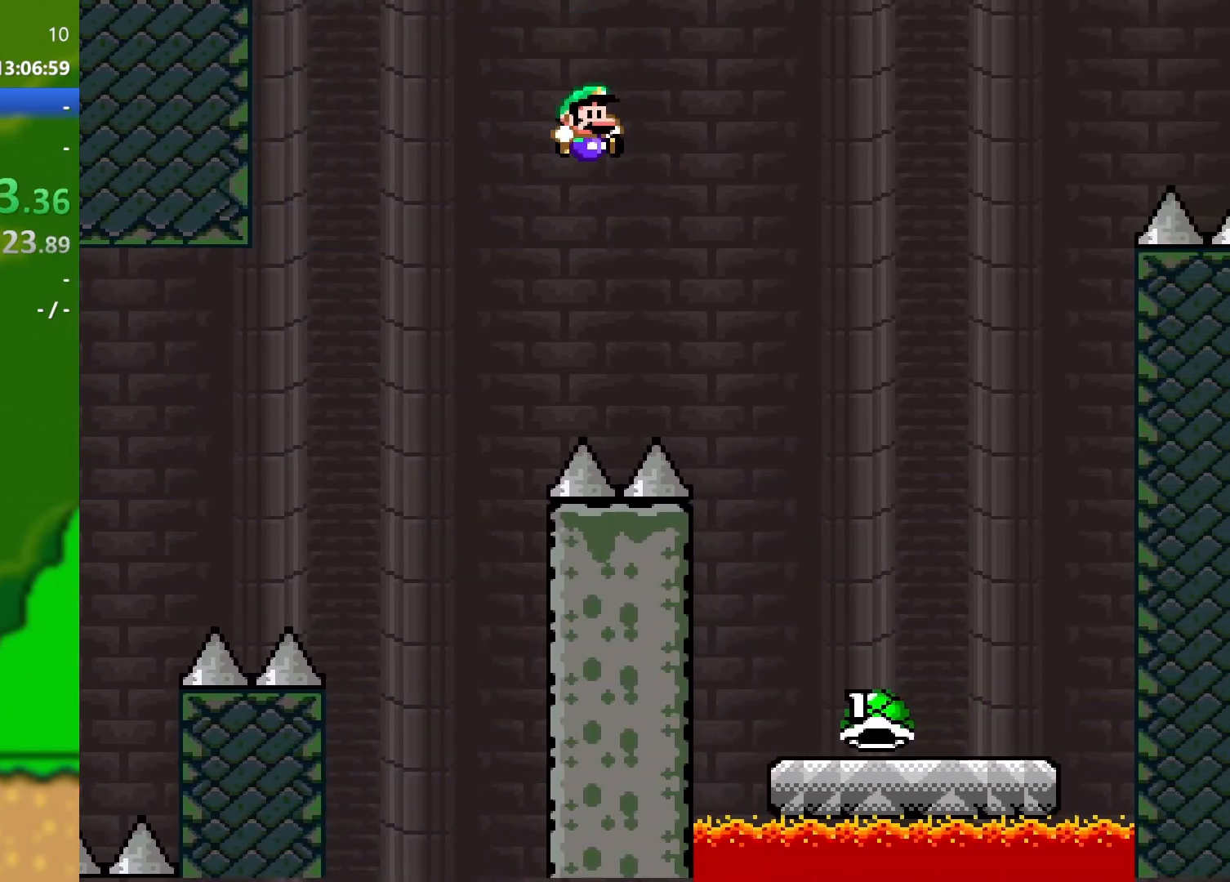
{"buttons": ["Y", "DPAD_DOWN", "DPAD_LEFT"], "events": [[484, "DPAD_DOWN", "down"], [484, "DPAD_LEFT", "down"], [484, "DPAD_RIGHT", "up"]]}
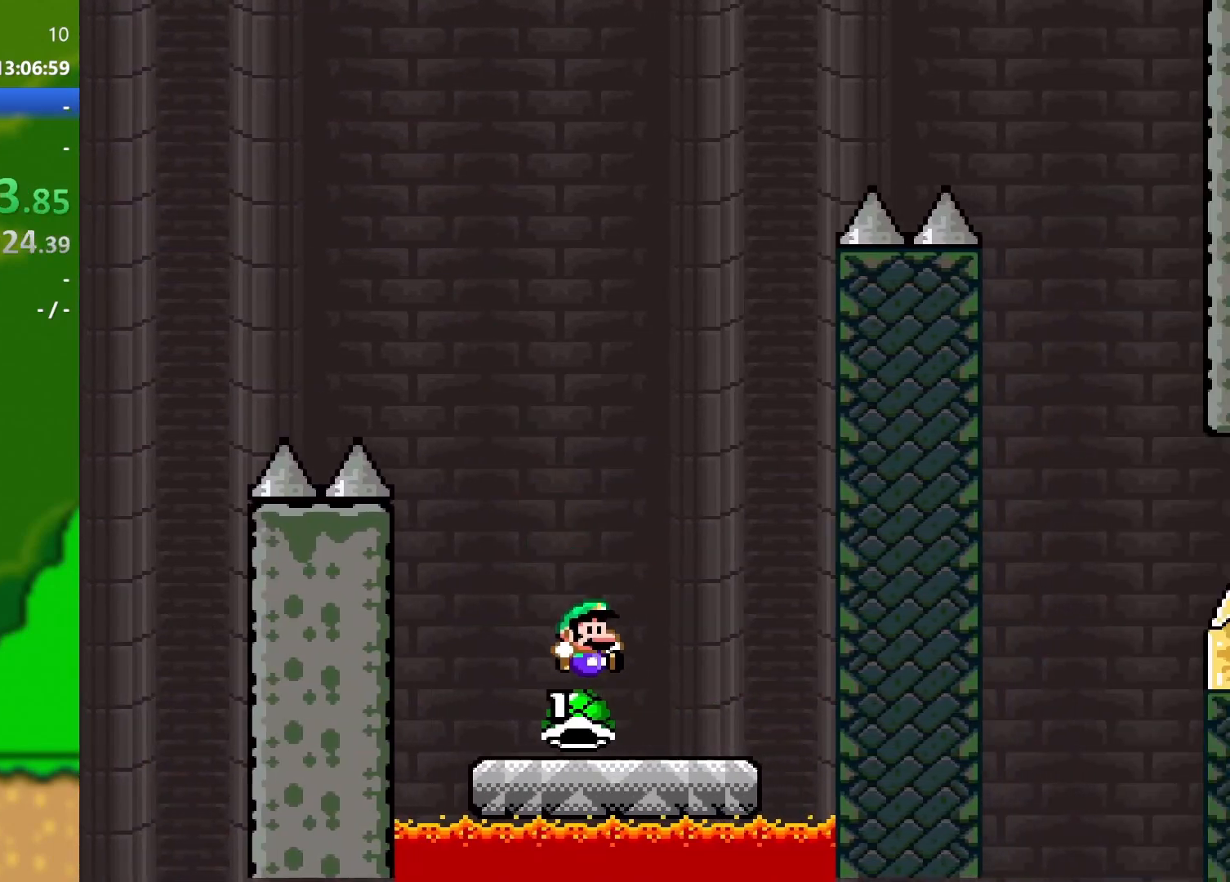
{"buttons": ["B", "Y"], "events": [[17, "DPAD_DOWN", "up"], [117, "B", "down"], [217, "DPAD_LEFT", "up"], [317, "DPAD_RIGHT", "down"], [467, "DPAD_RIGHT", "up"]]}
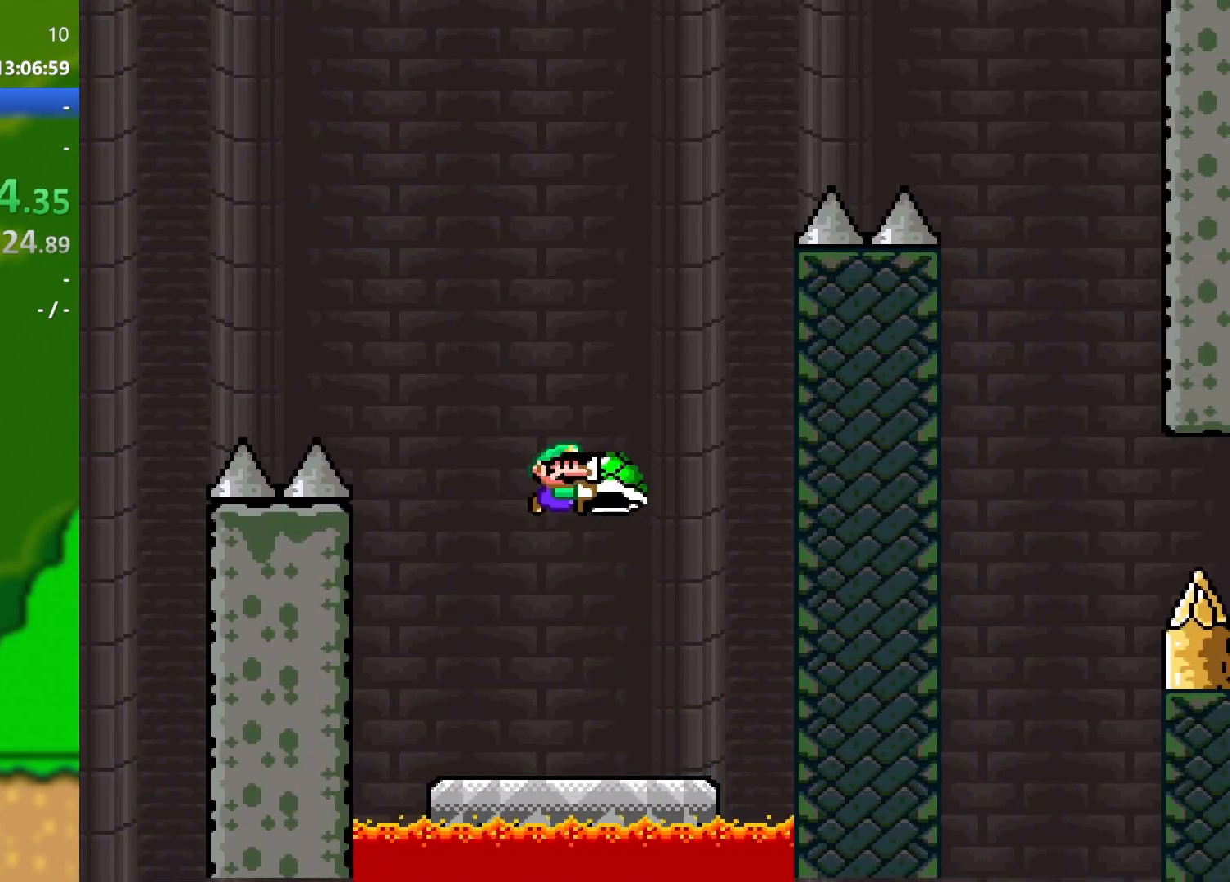
{"buttons": ["B", "Y"], "events": [[16, "Y", "up"], [83, "Y", "down"], [383, "DPAD_LEFT", "down"], [467, "DPAD_LEFT", "up"]]}
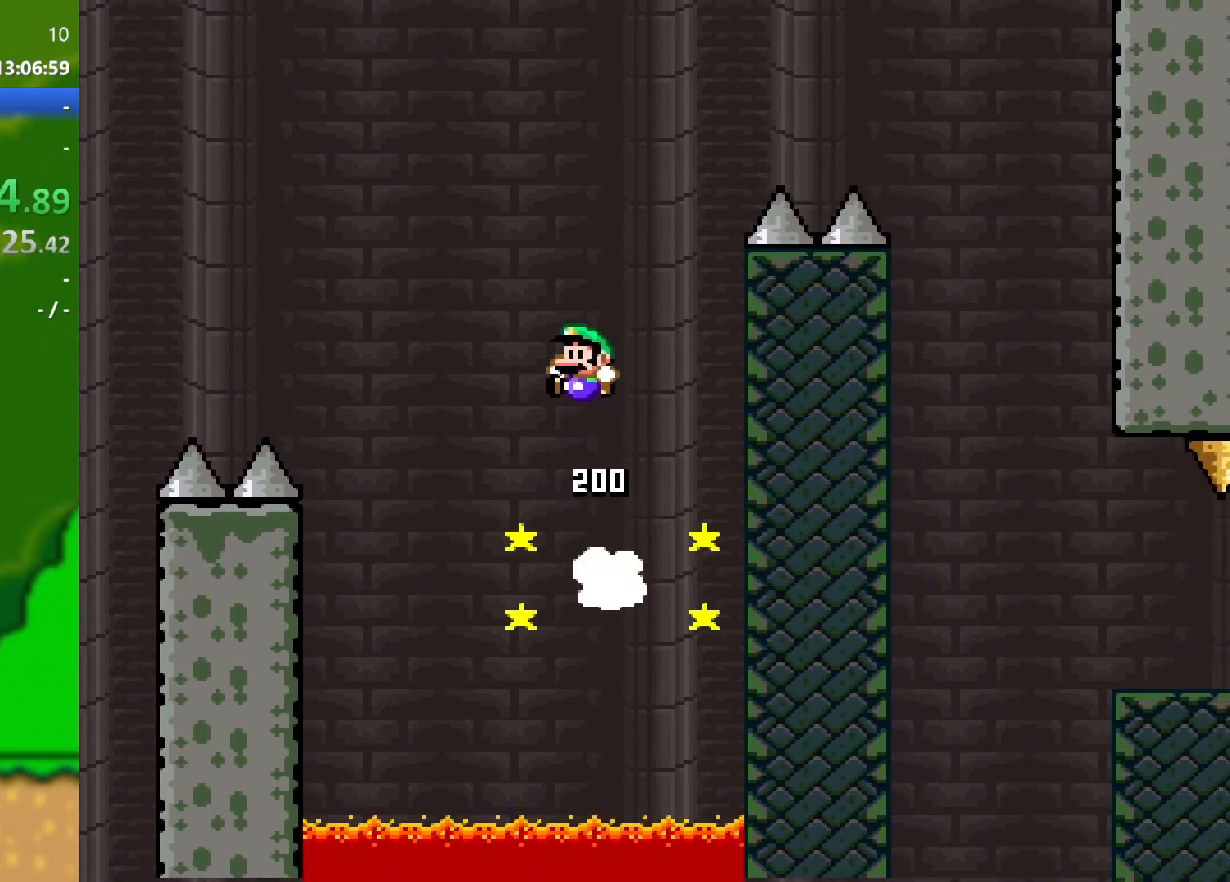
{"buttons": ["B", "Y", "DPAD_RIGHT"], "events": [[284, "DPAD_RIGHT", "down"], [300, "B", "up"], [501, "B", "down"]]}
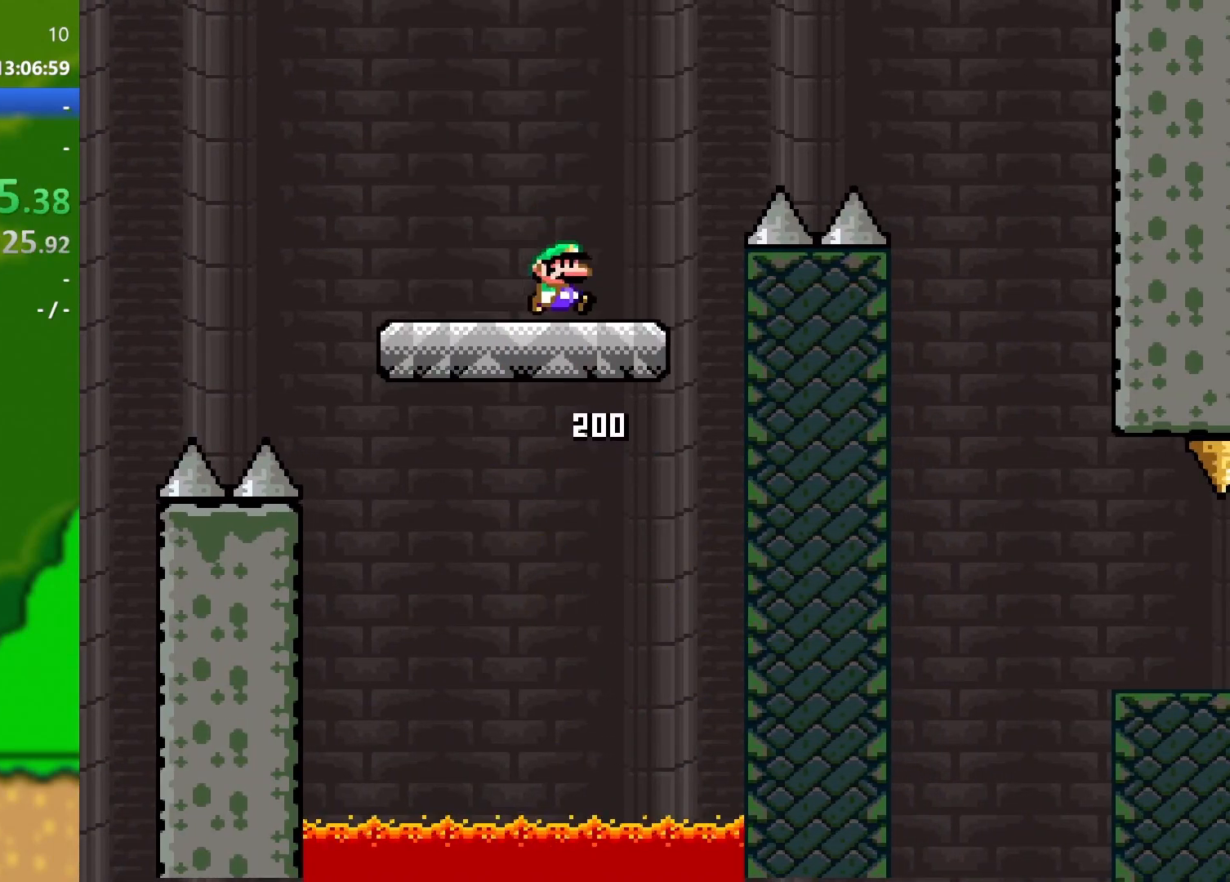
{"buttons": ["B", "Y", "DPAD_RIGHT"], "events": []}
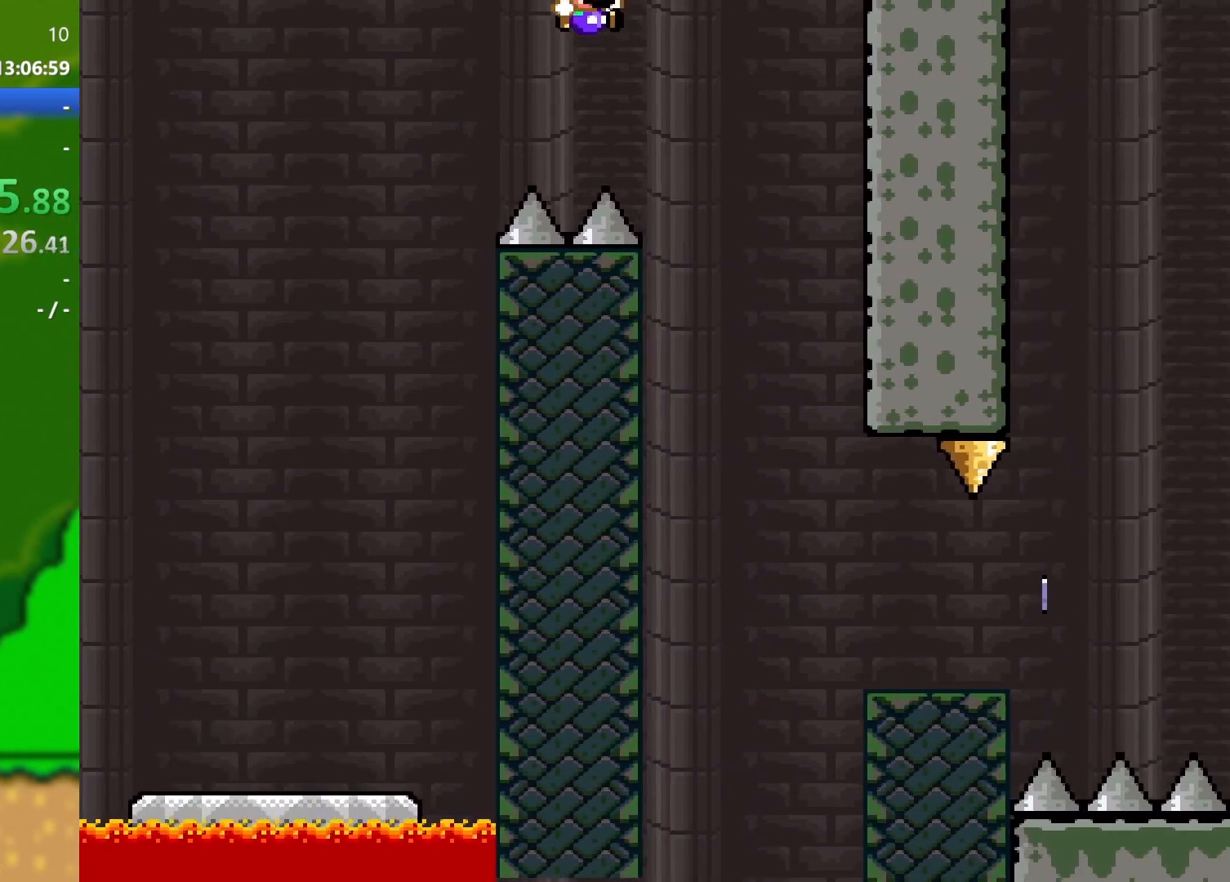
{"buttons": ["Y"], "events": [[250, "B", "up"], [284, "DPAD_RIGHT", "up"]]}
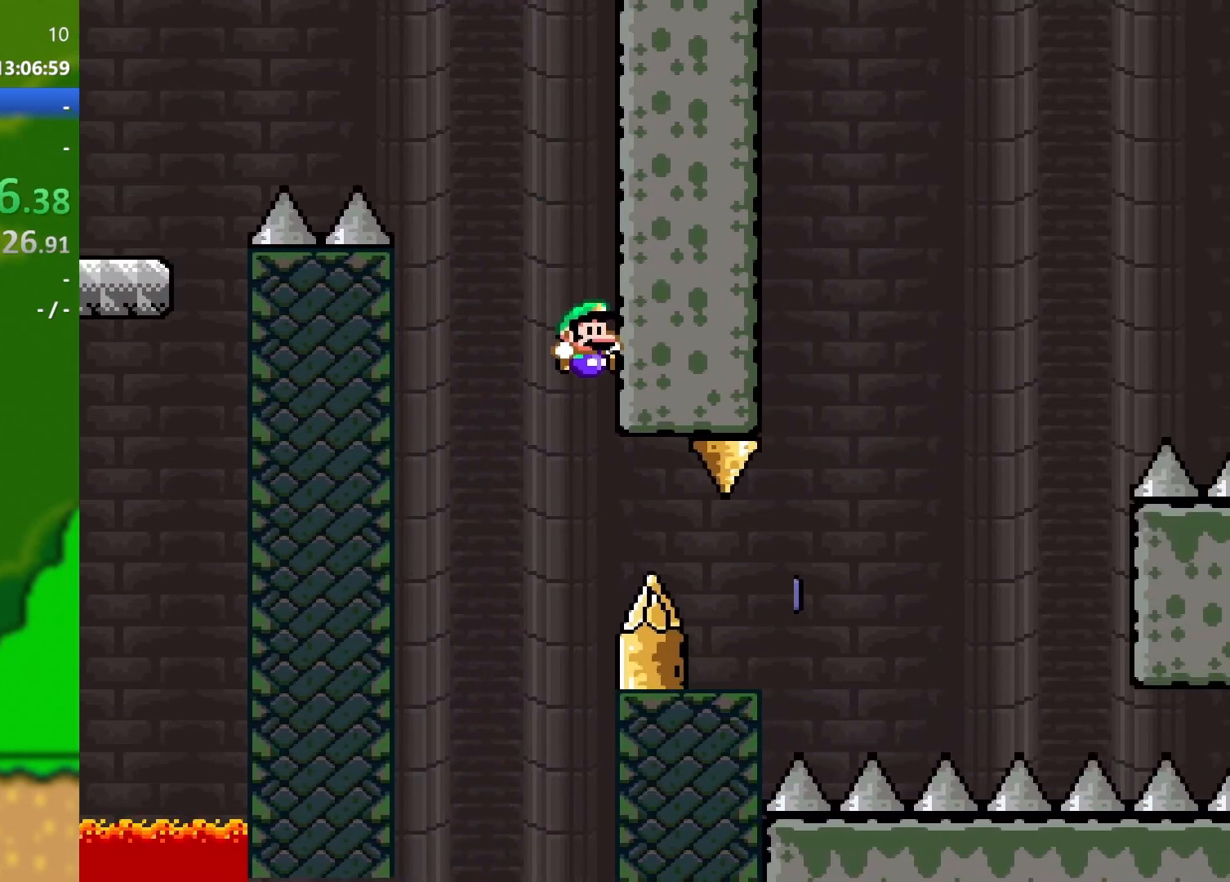
{"buttons": ["Y"], "events": []}
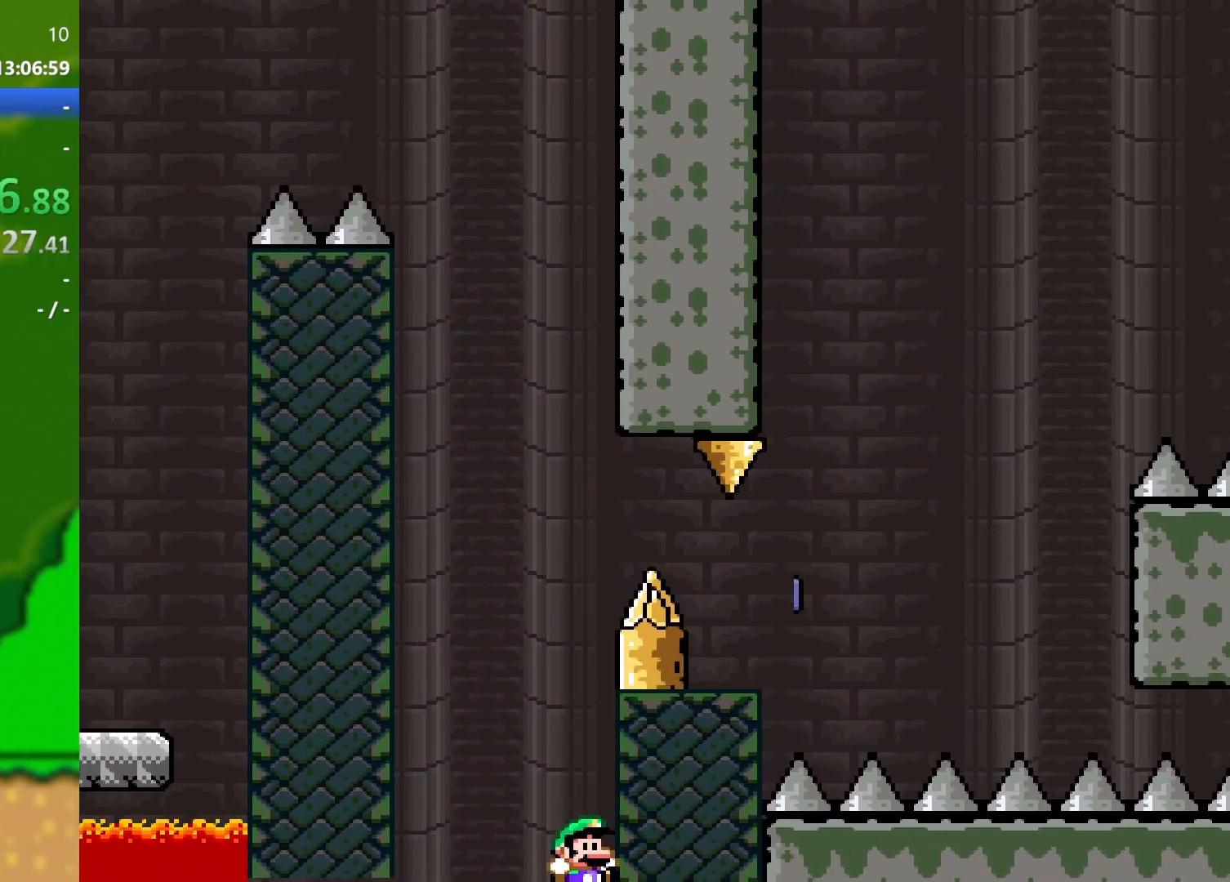
{"buttons": ["Y", "DPAD_RIGHT"], "events": [[367, "DPAD_RIGHT", "down"]]}